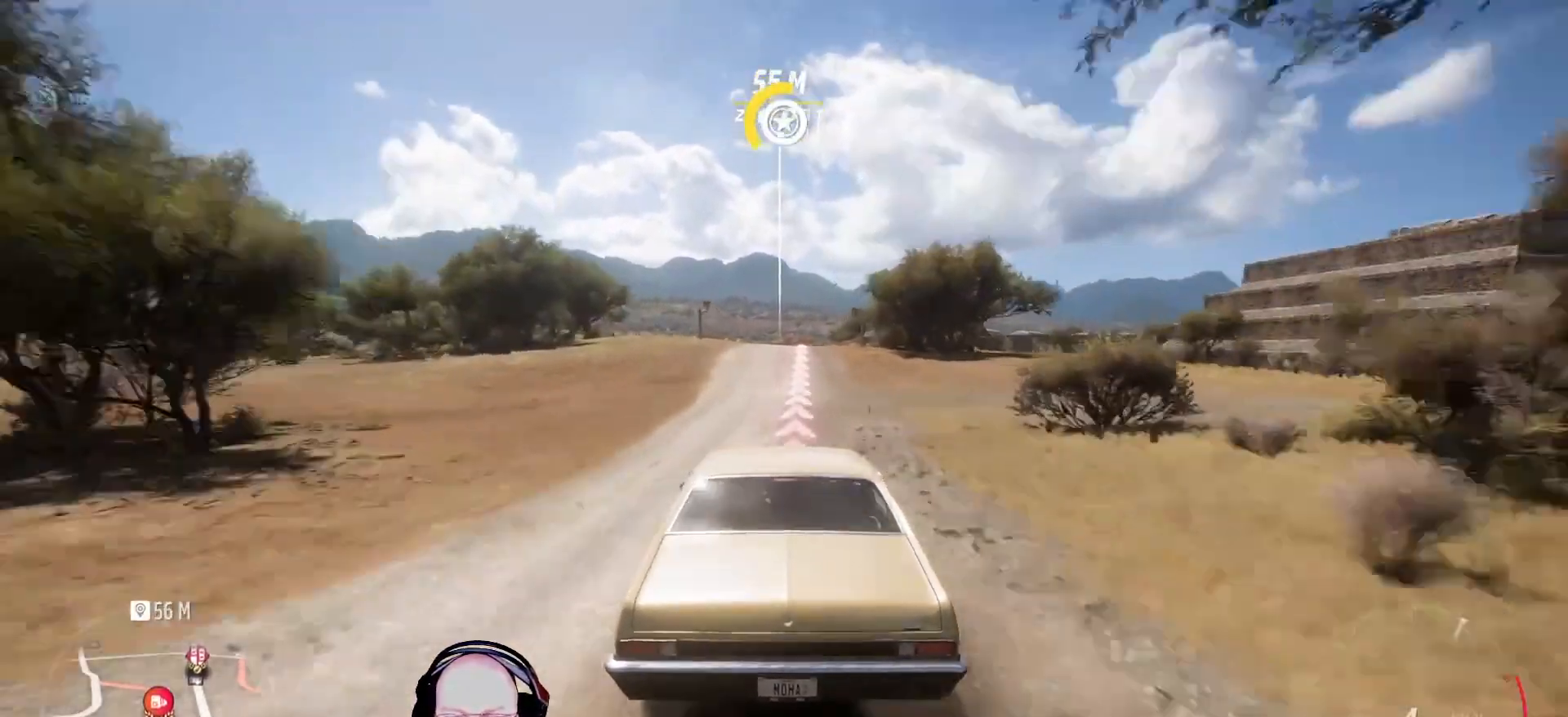
Gameplay with a controller (Xbox layout); each line is a JSON object with the inputs held at the frame after it. "events" lists button and stick changes between this image and that frame as [ms after this image, input, new state], when the widget could be followed in between.
{"buttons": ["R2"], "left_stick": "center", "right_stick": "center", "events": []}
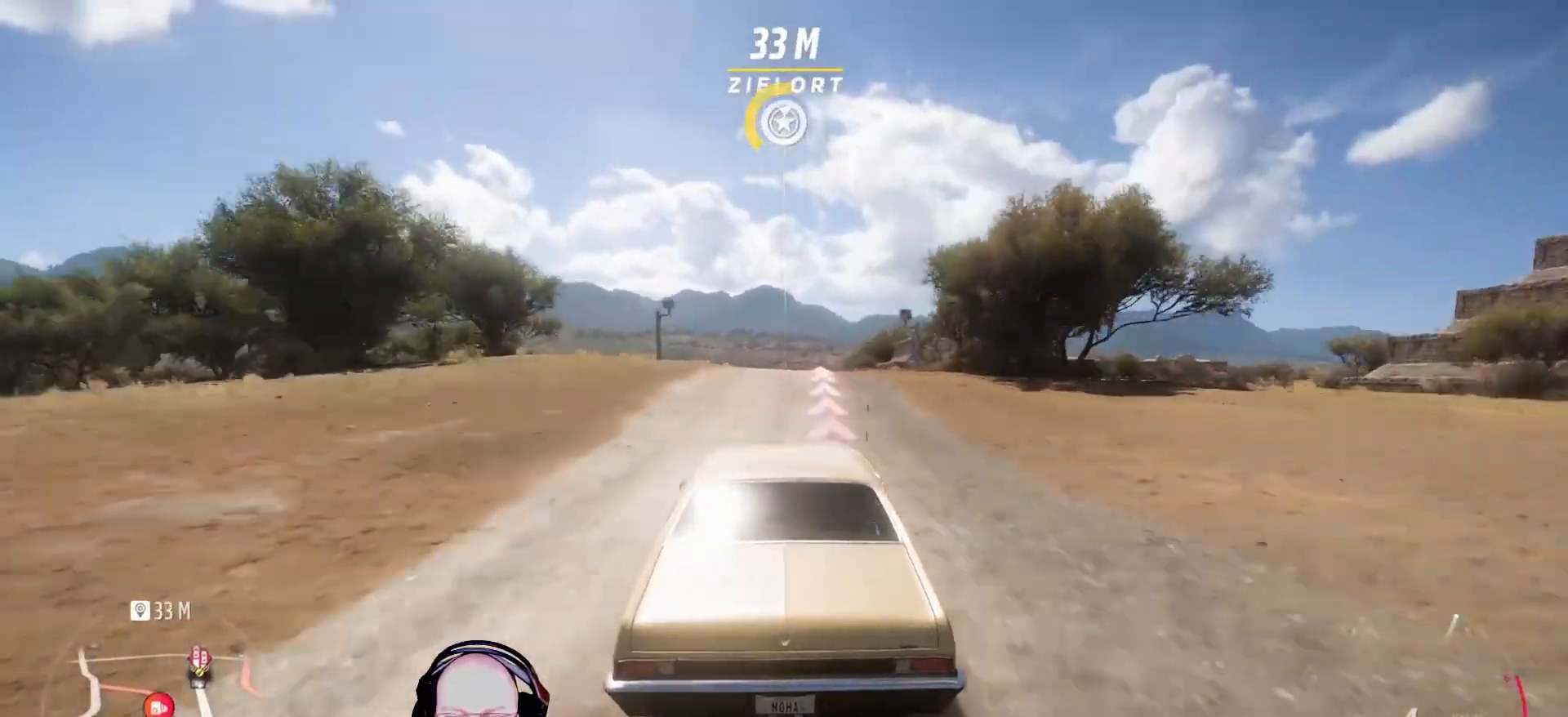
{"buttons": ["R2"], "left_stick": "center", "right_stick": "center", "events": []}
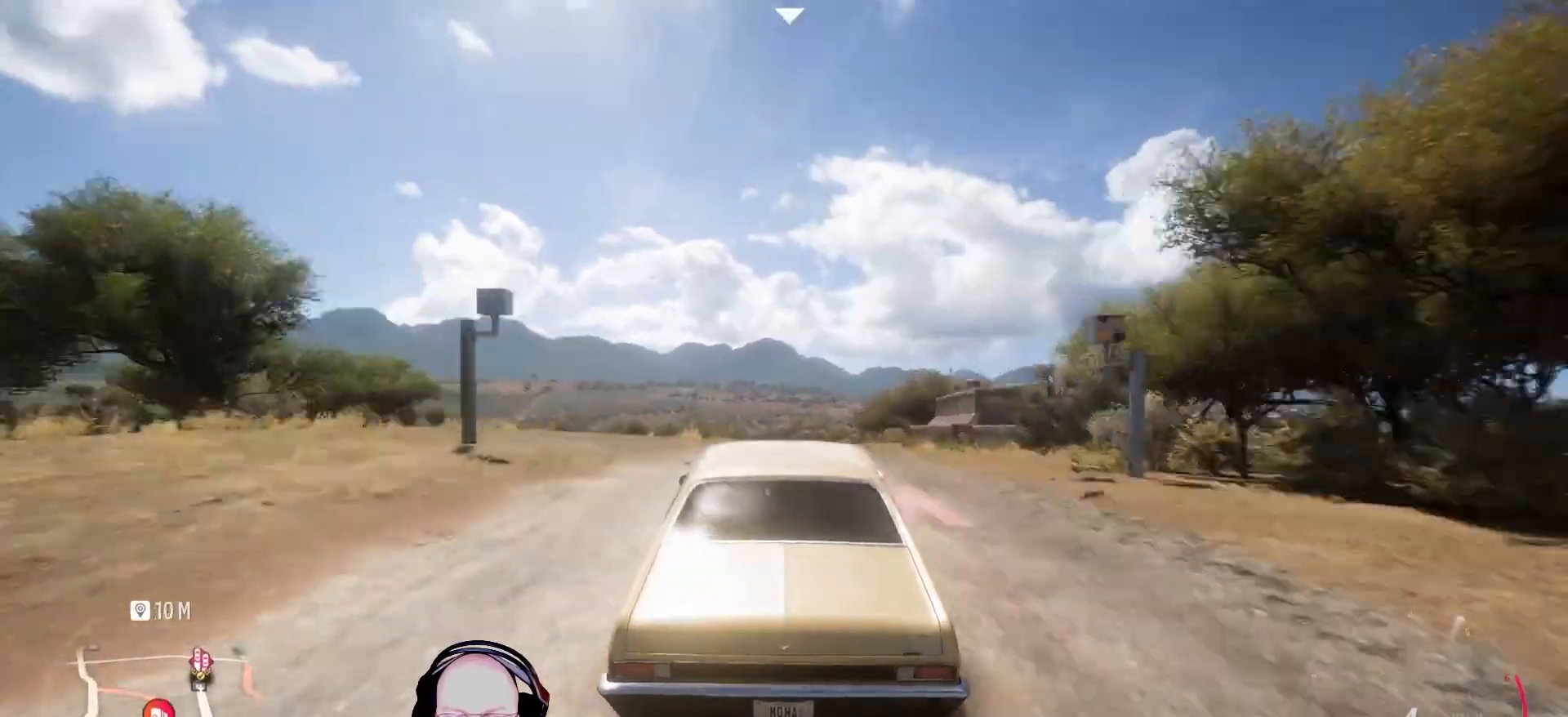
{"buttons": ["R2"], "left_stick": "center", "right_stick": "center", "events": []}
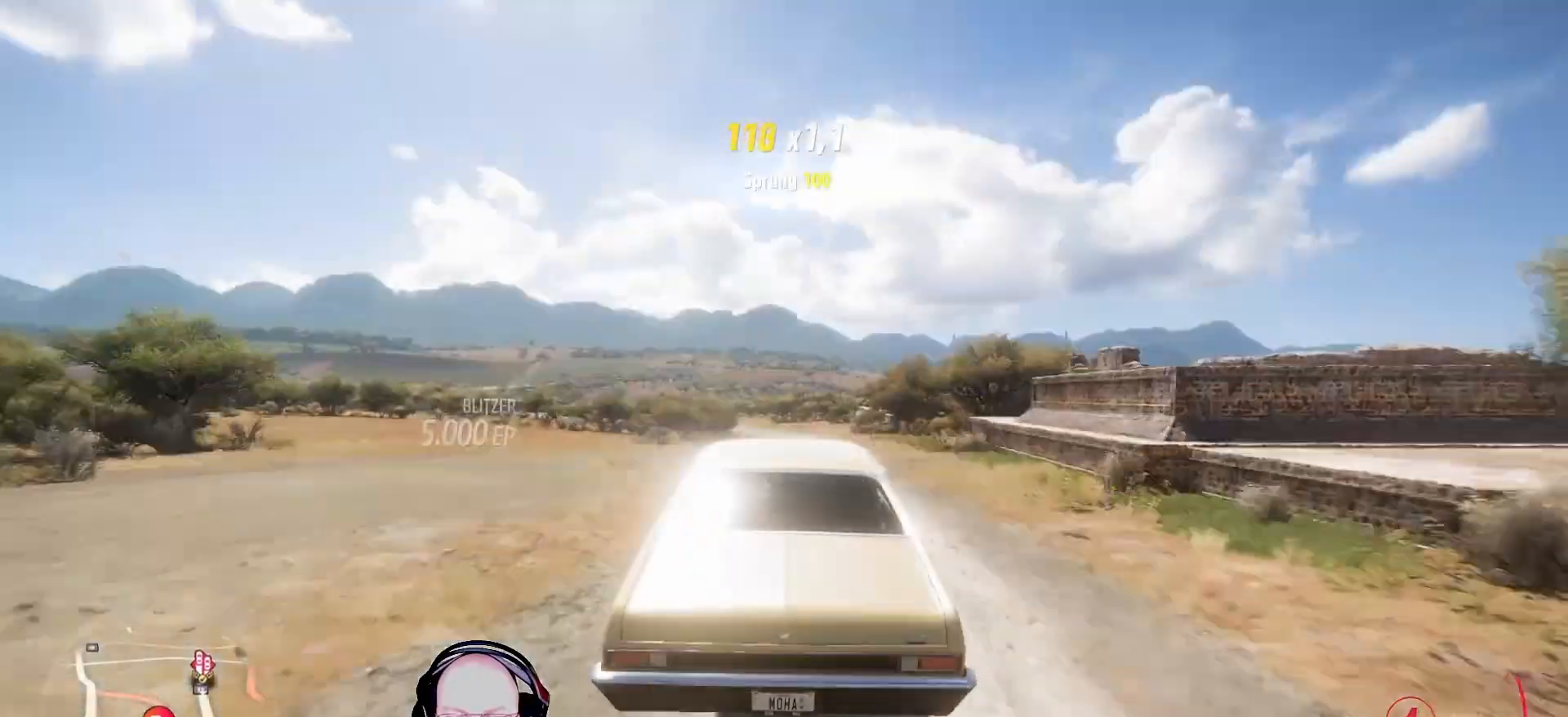
{"buttons": [], "left_stick": "center", "right_stick": "center", "events": [[125, "R2", "up"]]}
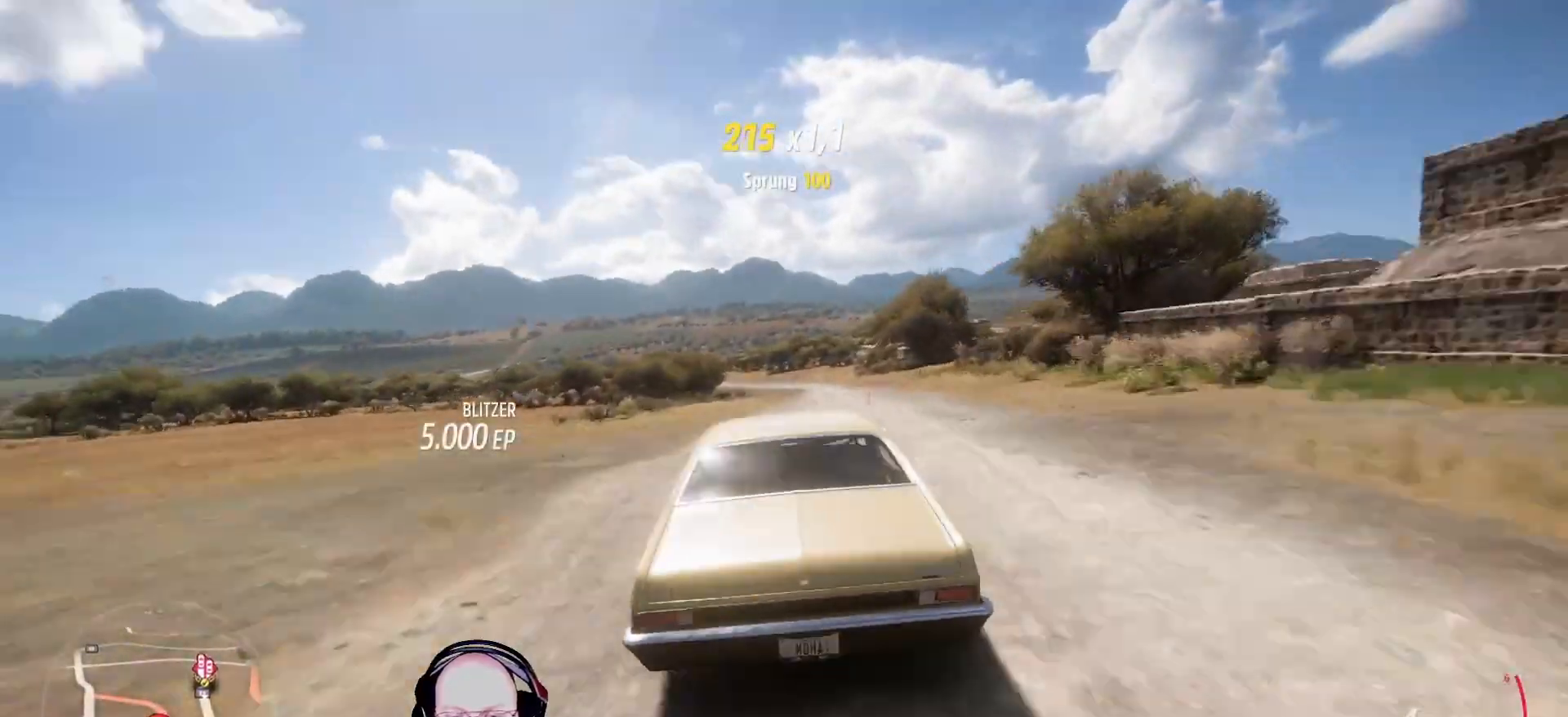
{"buttons": ["L2"], "left_stick": "right", "right_stick": "center", "events": [[83, "L2", "down"], [83, "left_stick", "right"], [250, "left_stick", "center"], [500, "left_stick", "right"]]}
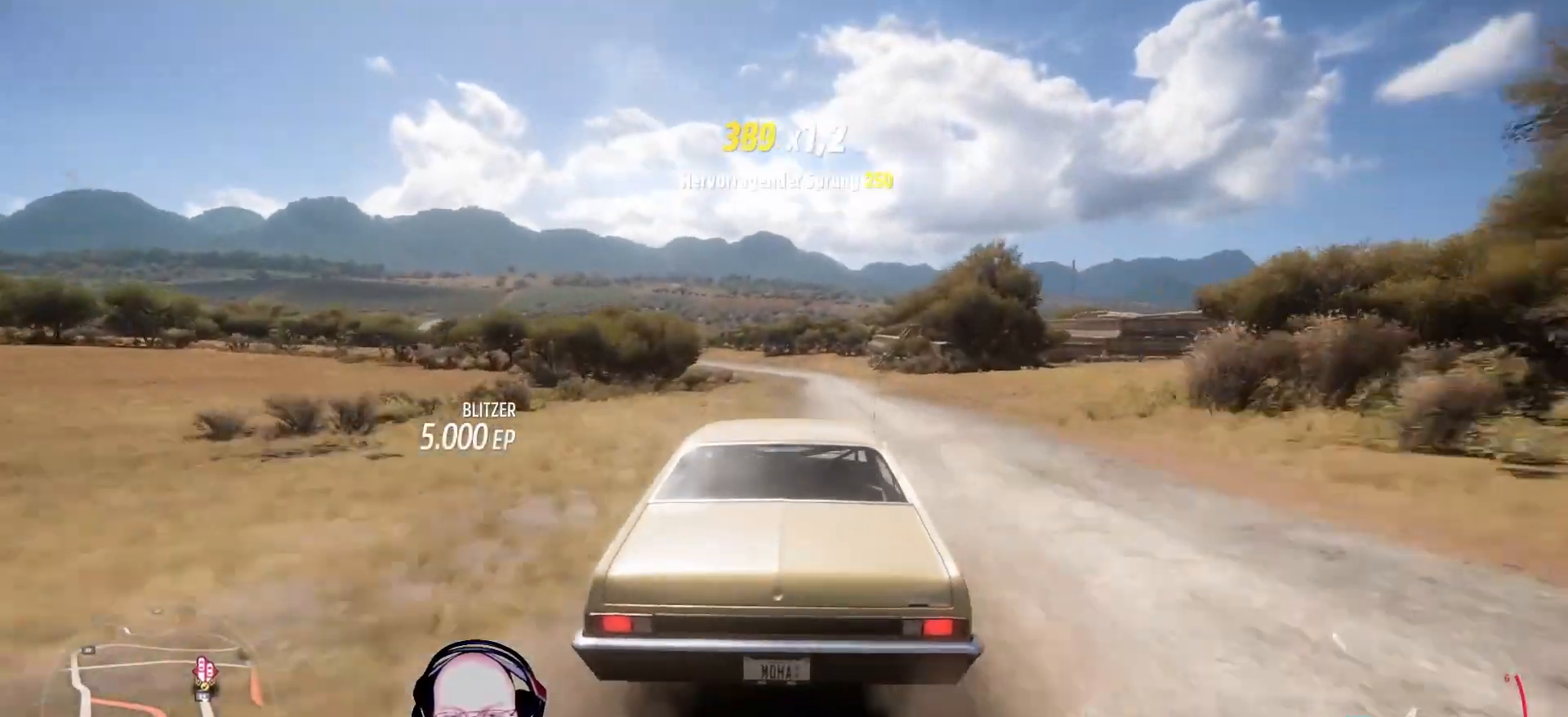
{"buttons": ["L2"], "left_stick": "center", "right_stick": "center", "events": [[500, "left_stick", "center"]]}
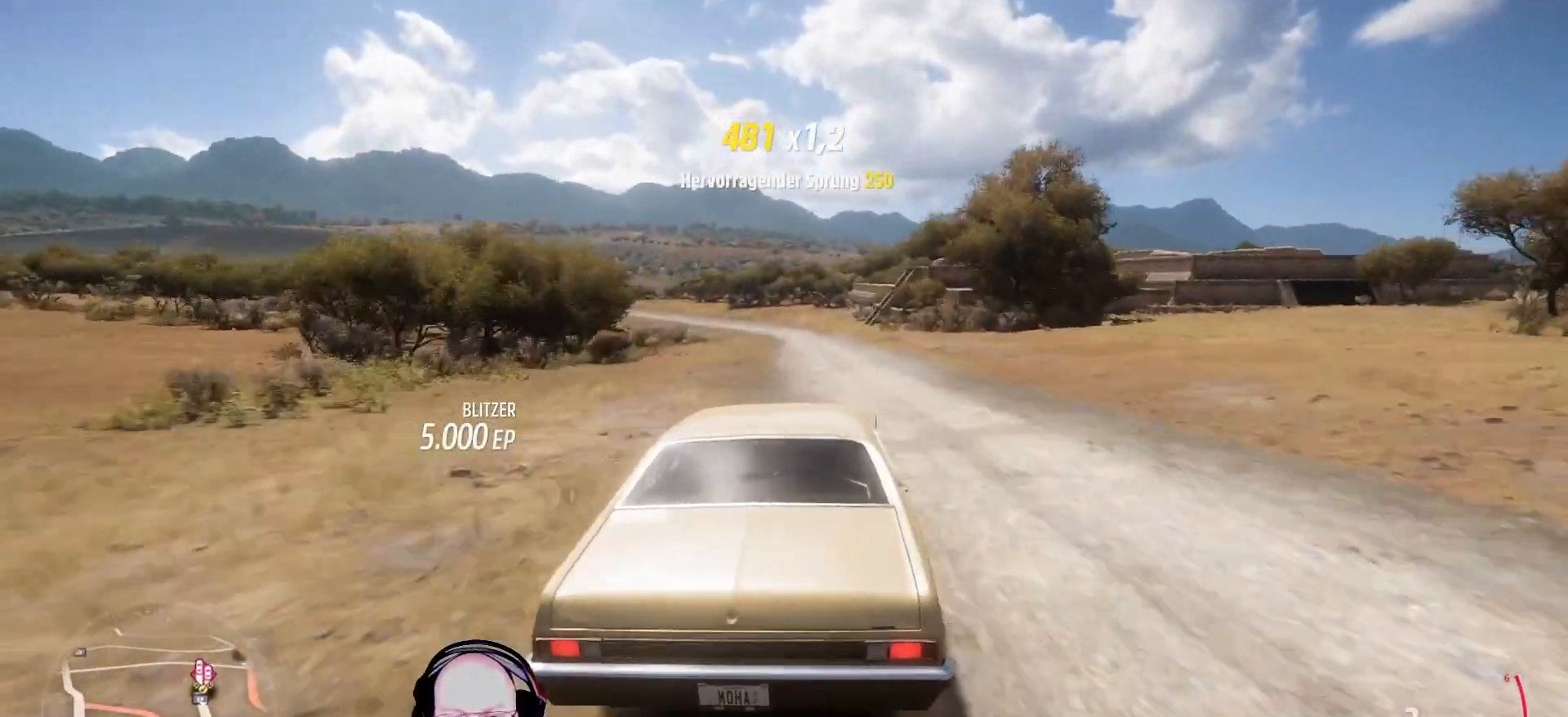
{"buttons": ["L2"], "left_stick": "center", "right_stick": "center", "events": [[83, "left_stick", "left"], [417, "left_stick", "center"]]}
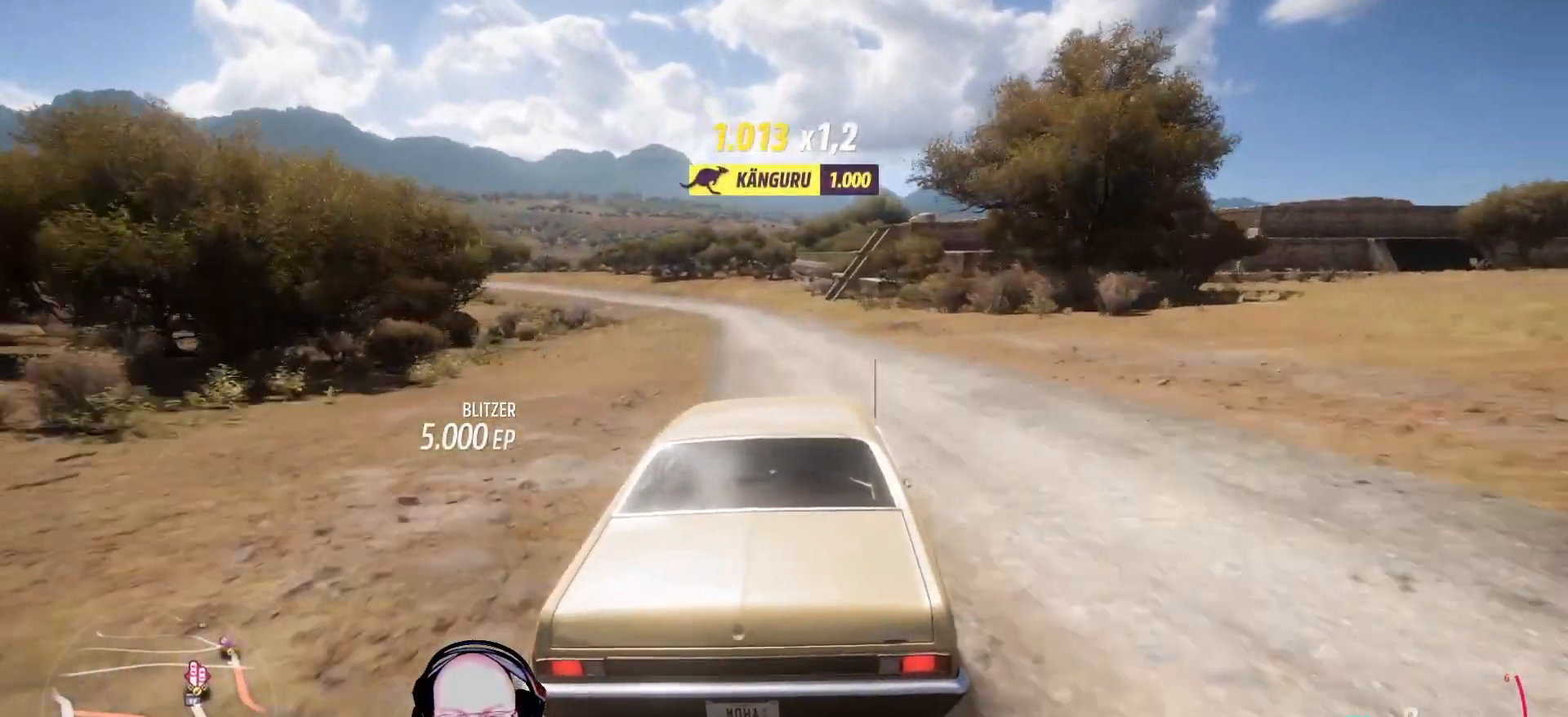
{"buttons": ["L2"], "left_stick": "left", "right_stick": "center", "events": [[125, "left_stick", "left"]]}
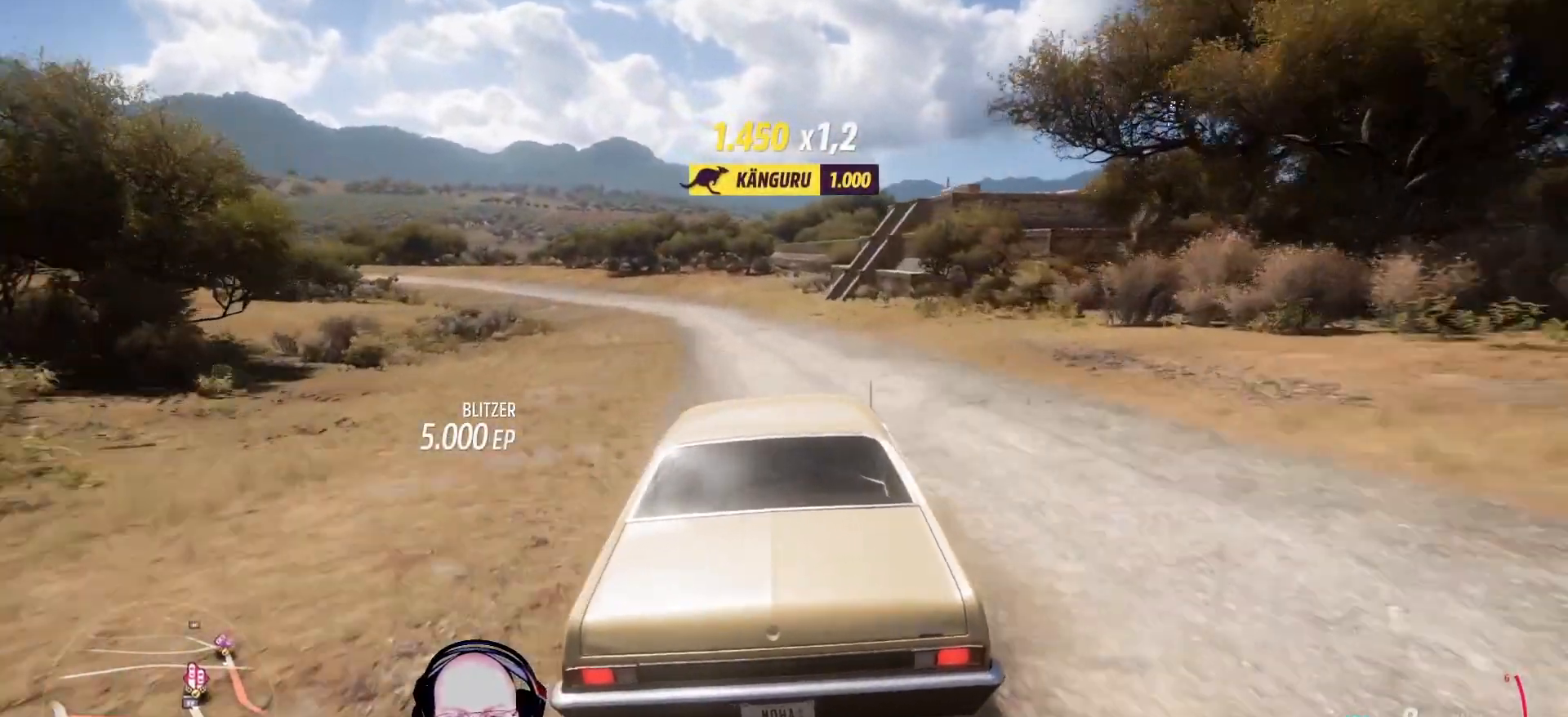
{"buttons": ["L2"], "left_stick": "left", "right_stick": "center", "events": [[83, "left_stick", "center"], [208, "left_stick", "left"]]}
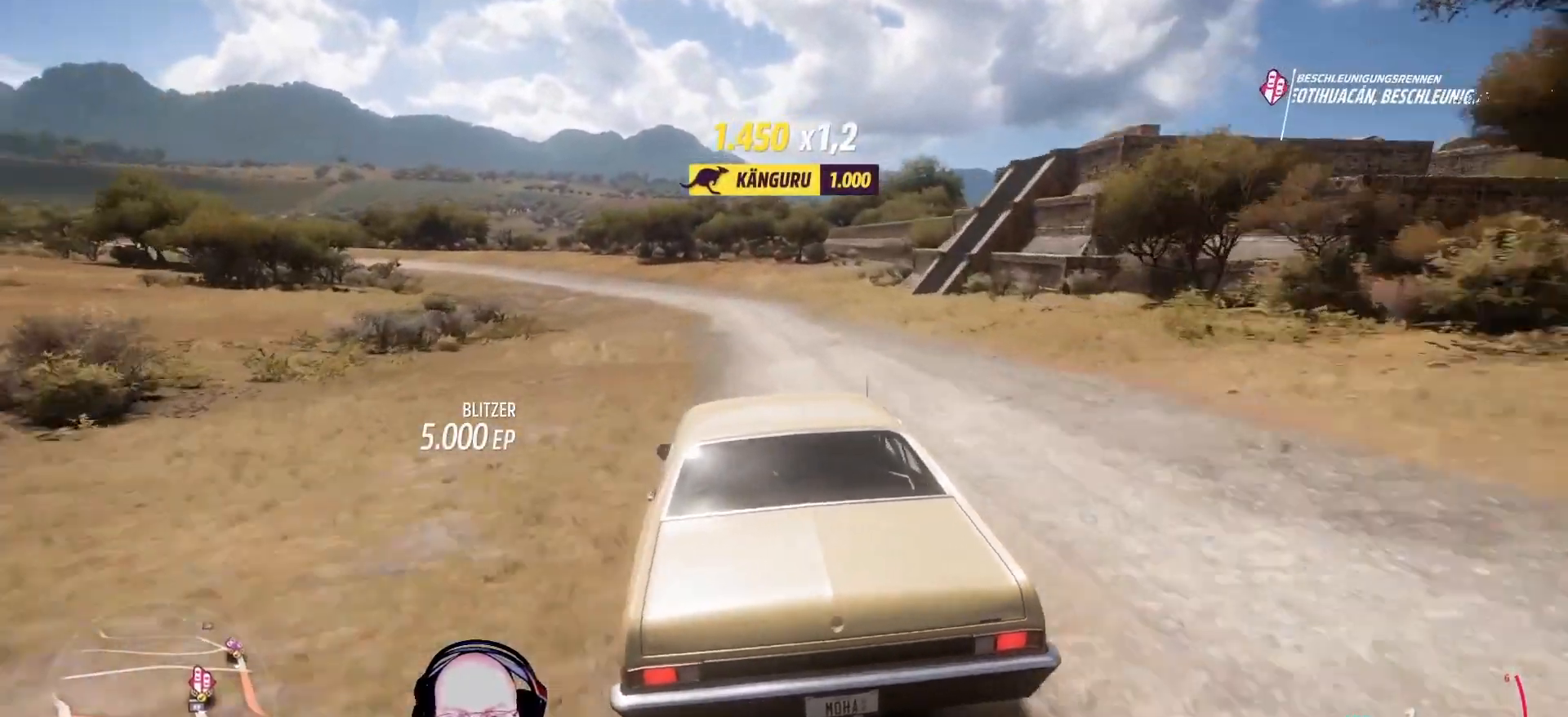
{"buttons": ["L2"], "left_stick": "up-right", "right_stick": "center", "events": [[292, "left_stick", "up-left"], [458, "left_stick", "up-right"]]}
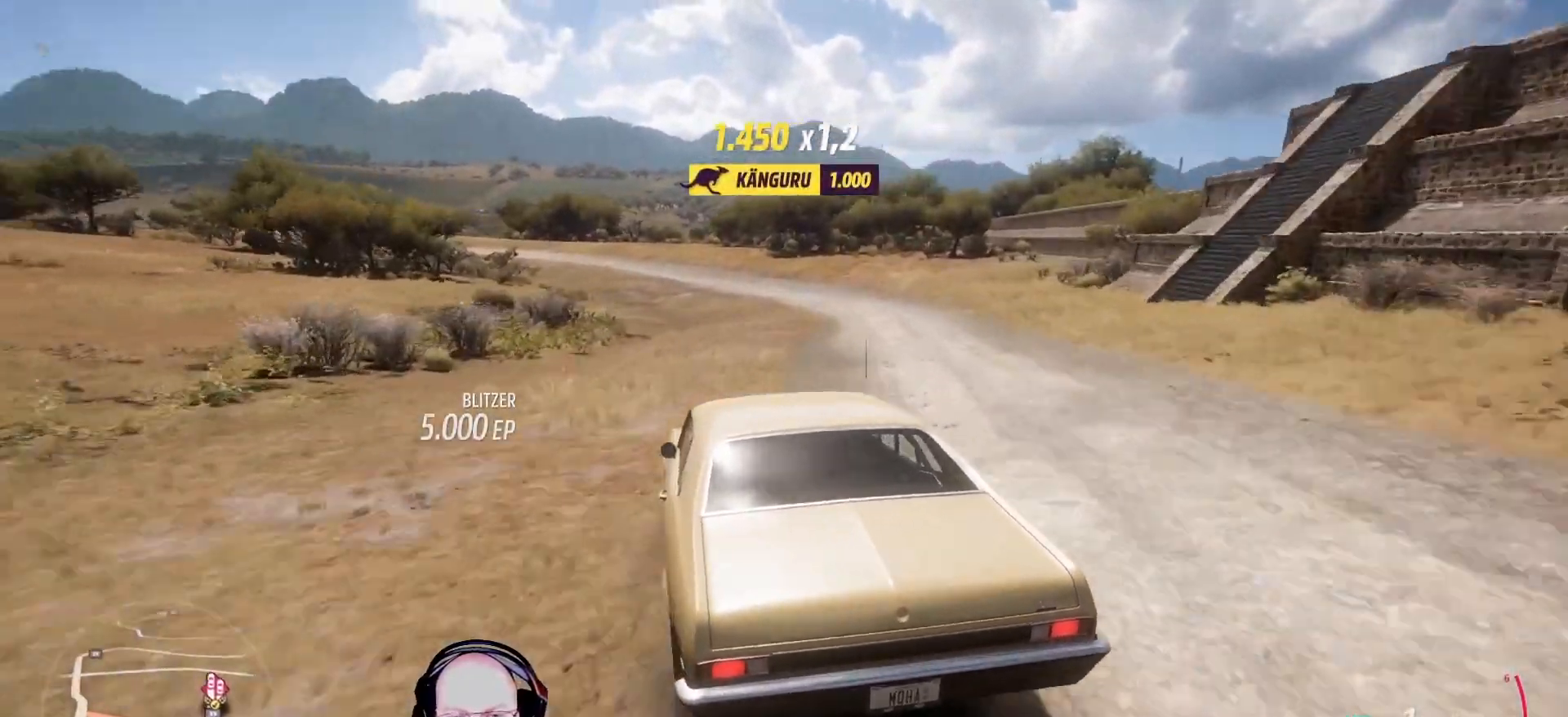
{"buttons": [], "left_stick": "center", "right_stick": "center", "events": [[333, "left_stick", "center"], [500, "L2", "up"]]}
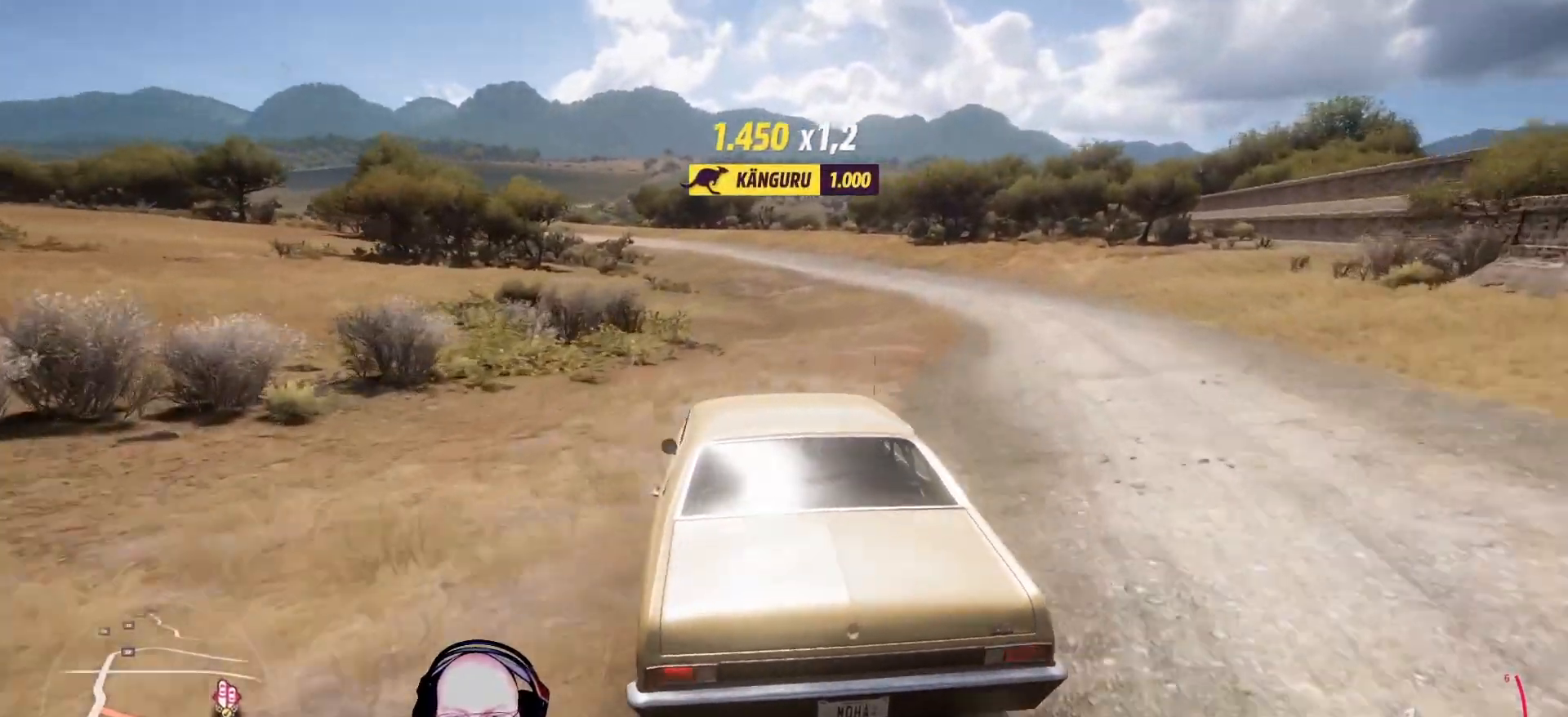
{"buttons": [], "left_stick": "center", "right_stick": "center", "events": [[125, "L2", "down"], [167, "left_stick", "right"], [333, "left_stick", "center"], [375, "L2", "up"]]}
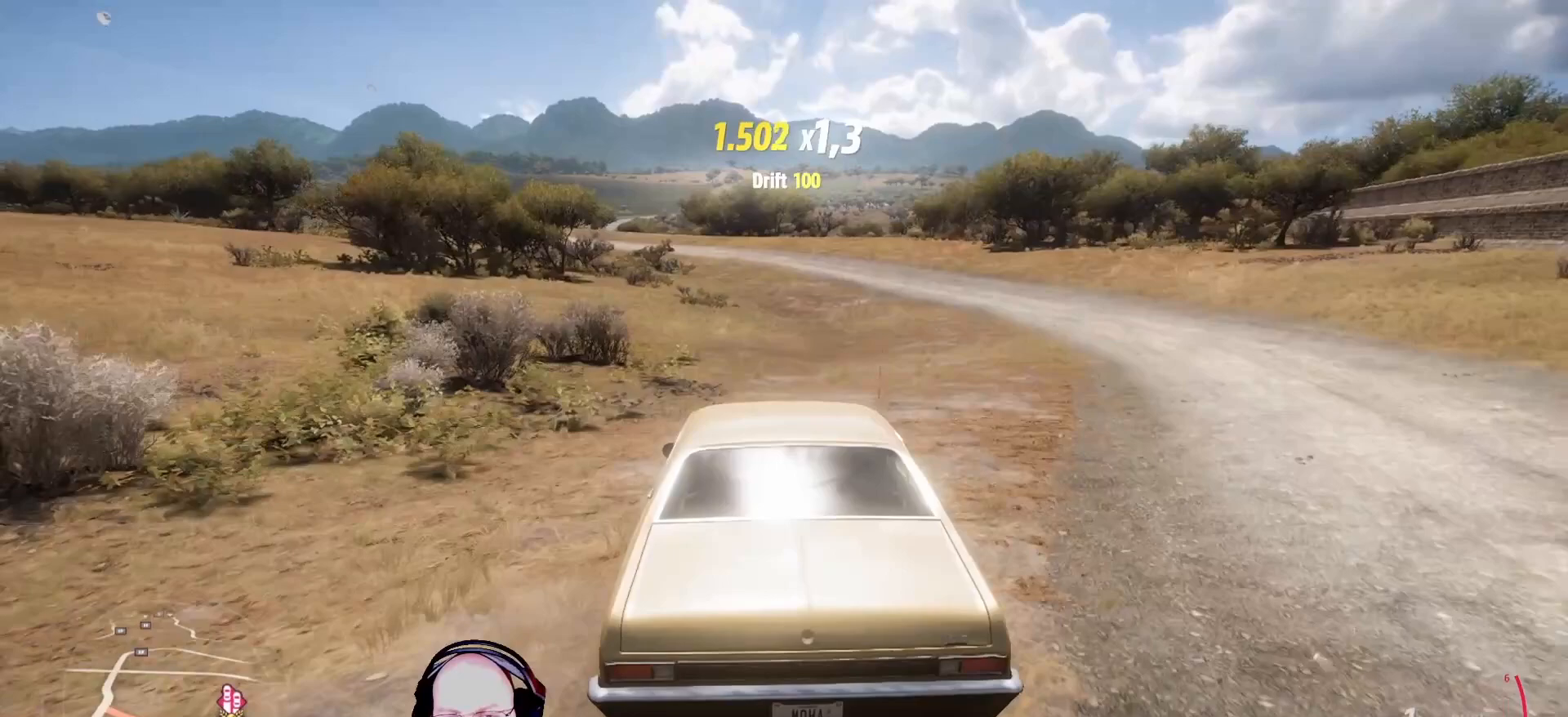
{"buttons": [], "left_stick": "center", "right_stick": "center", "events": [[83, "START", "down"], [208, "START", "up"]]}
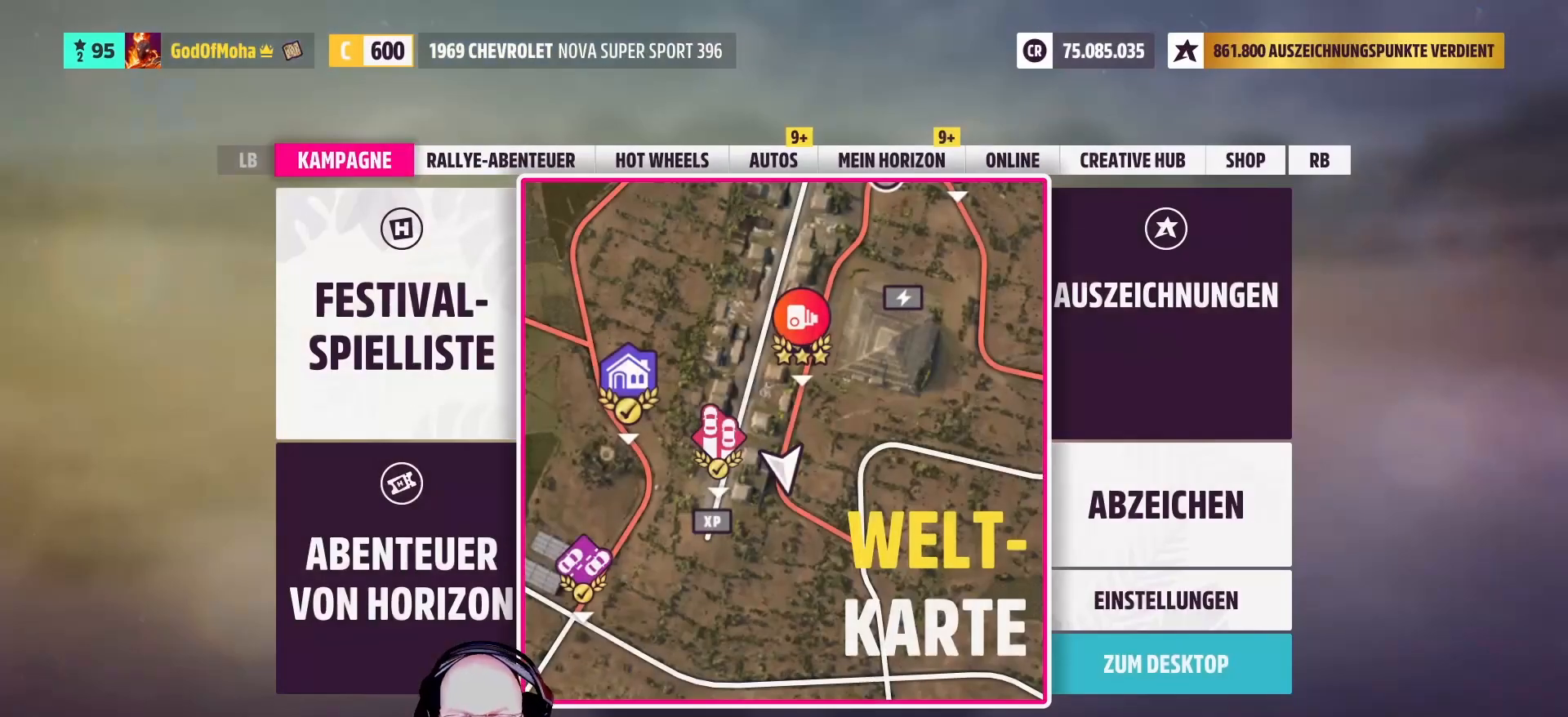
{"buttons": [], "left_stick": "center", "right_stick": "center", "events": [[250, "left_stick", "left"], [417, "left_stick", "center"]]}
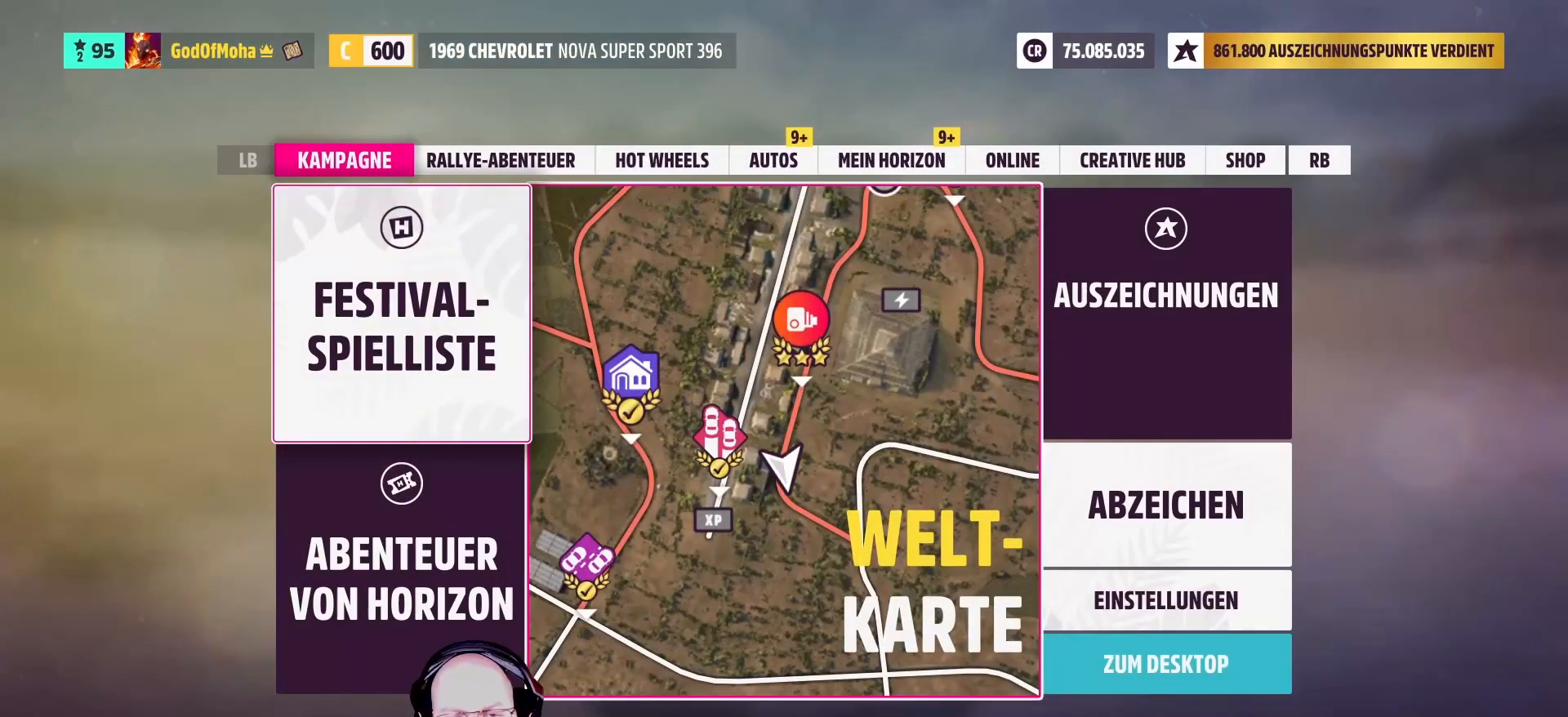
{"buttons": [], "left_stick": "center", "right_stick": "center", "events": [[208, "A", "down"], [333, "A", "up"]]}
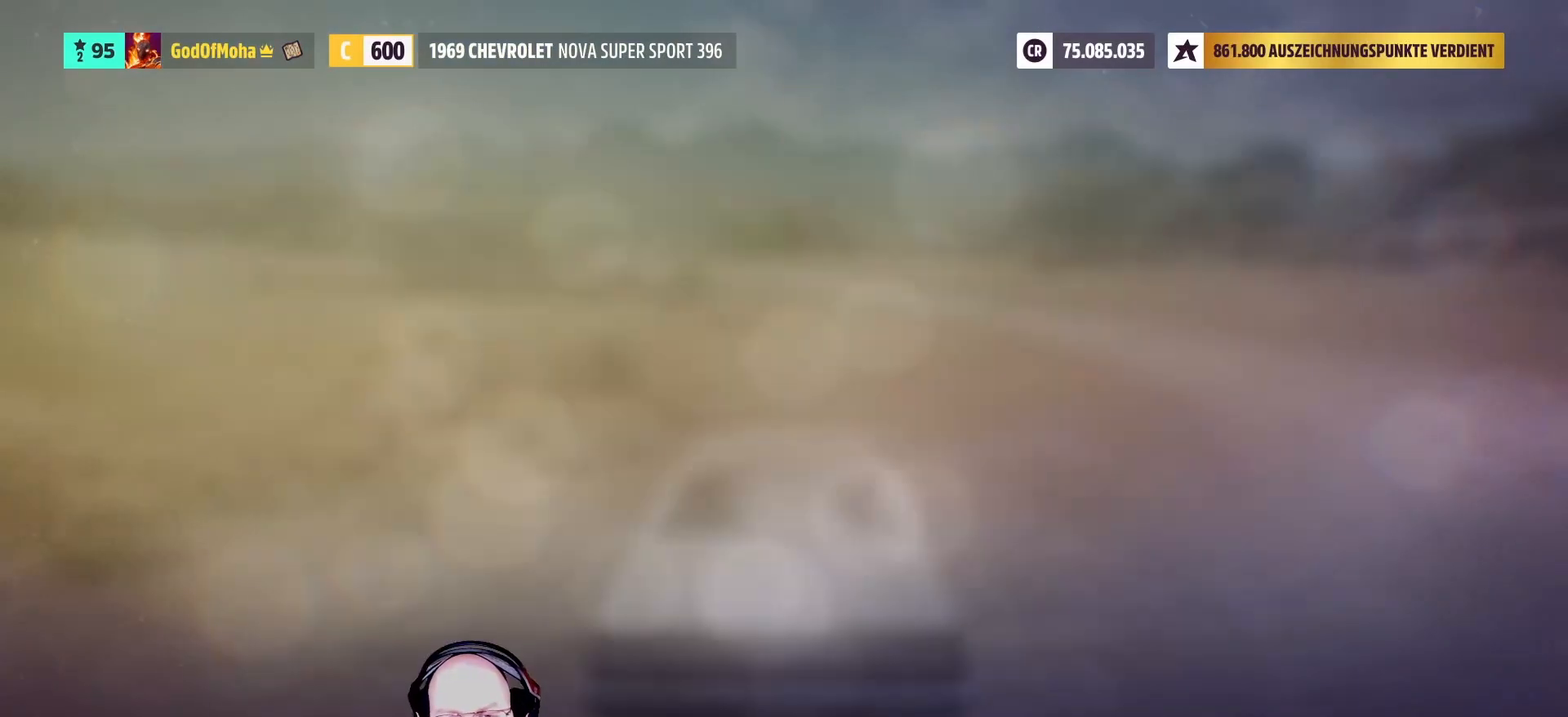
{"buttons": [], "left_stick": "center", "right_stick": "center", "events": []}
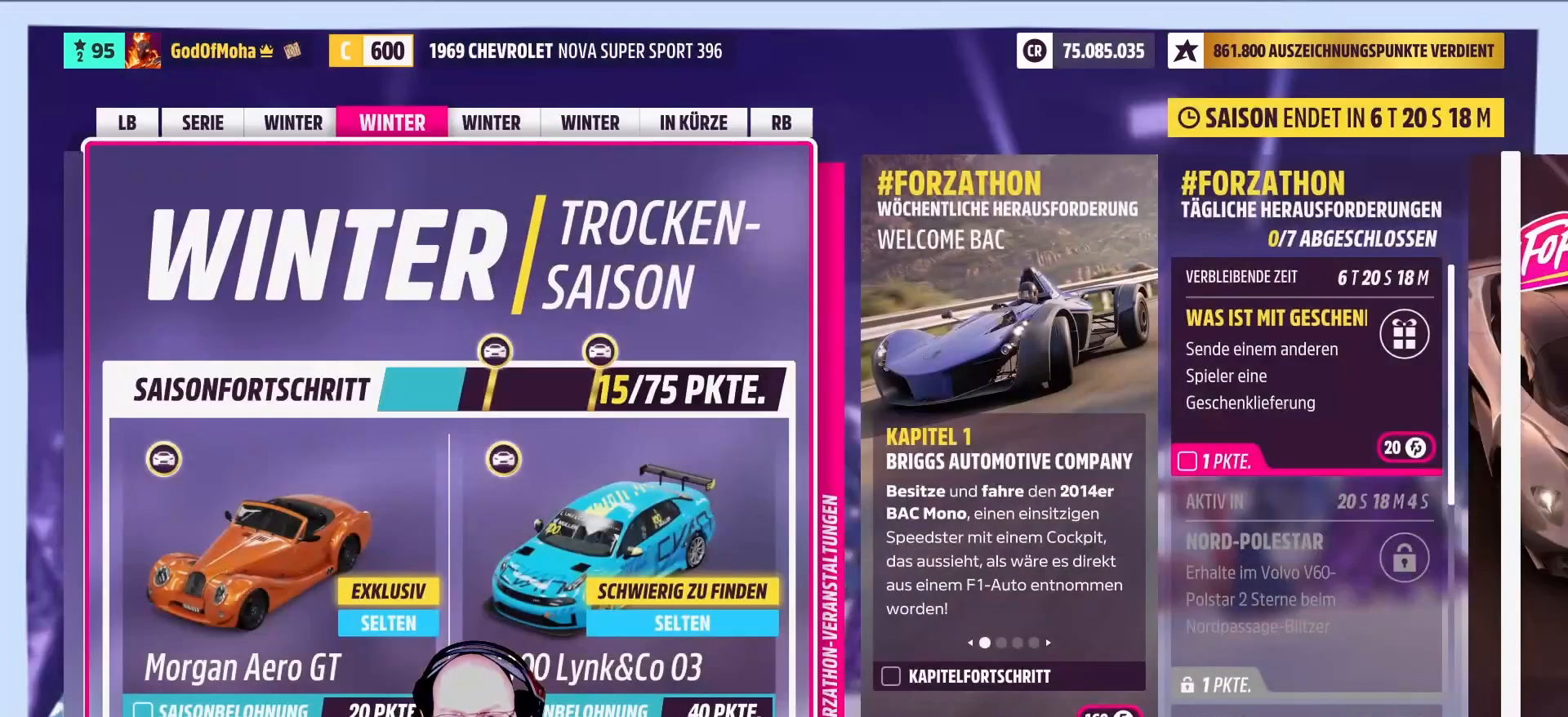
{"buttons": [], "left_stick": "right", "right_stick": "center", "events": [[250, "left_stick", "right"]]}
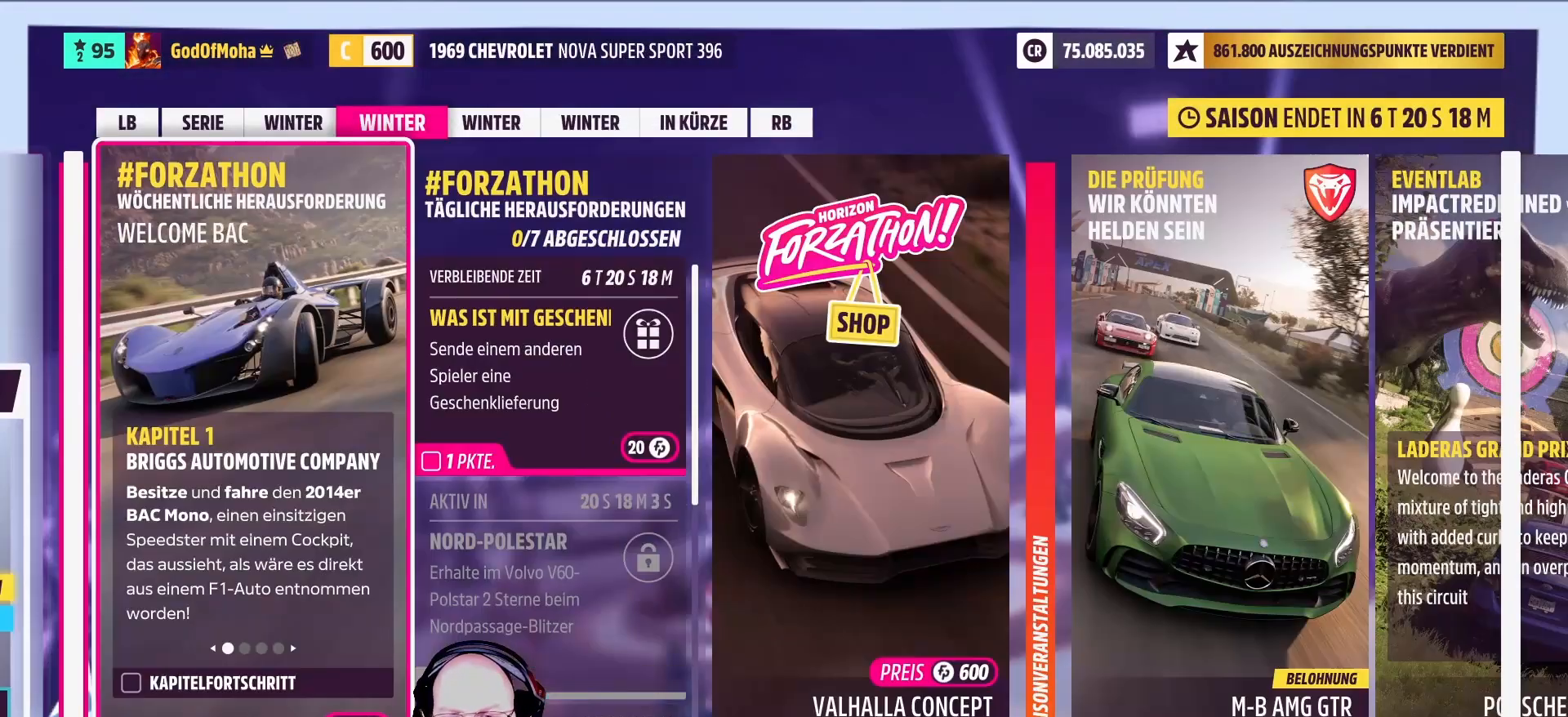
{"buttons": [], "left_stick": "right", "right_stick": "center", "events": []}
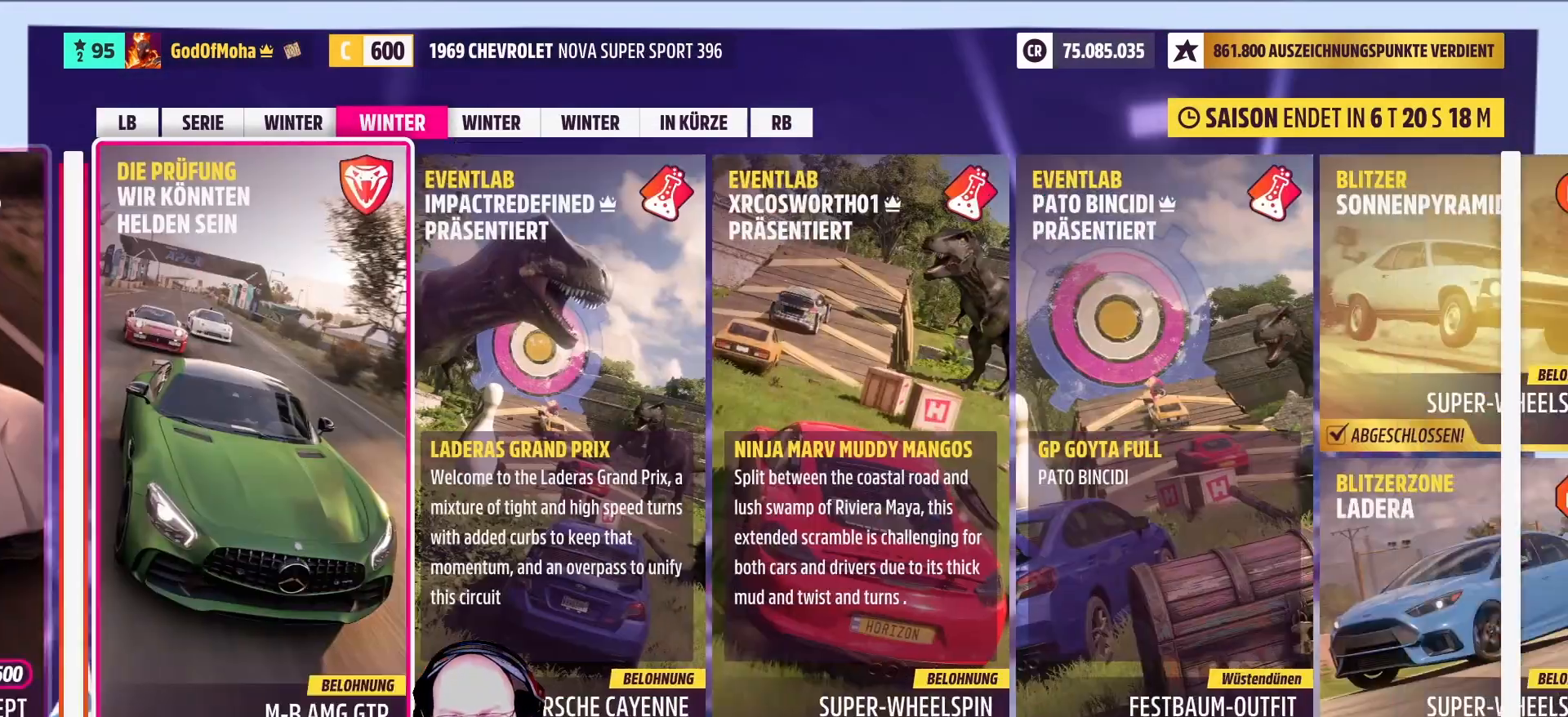
{"buttons": [], "left_stick": "right", "right_stick": "center", "events": [[250, "left_stick", "center"], [500, "left_stick", "right"]]}
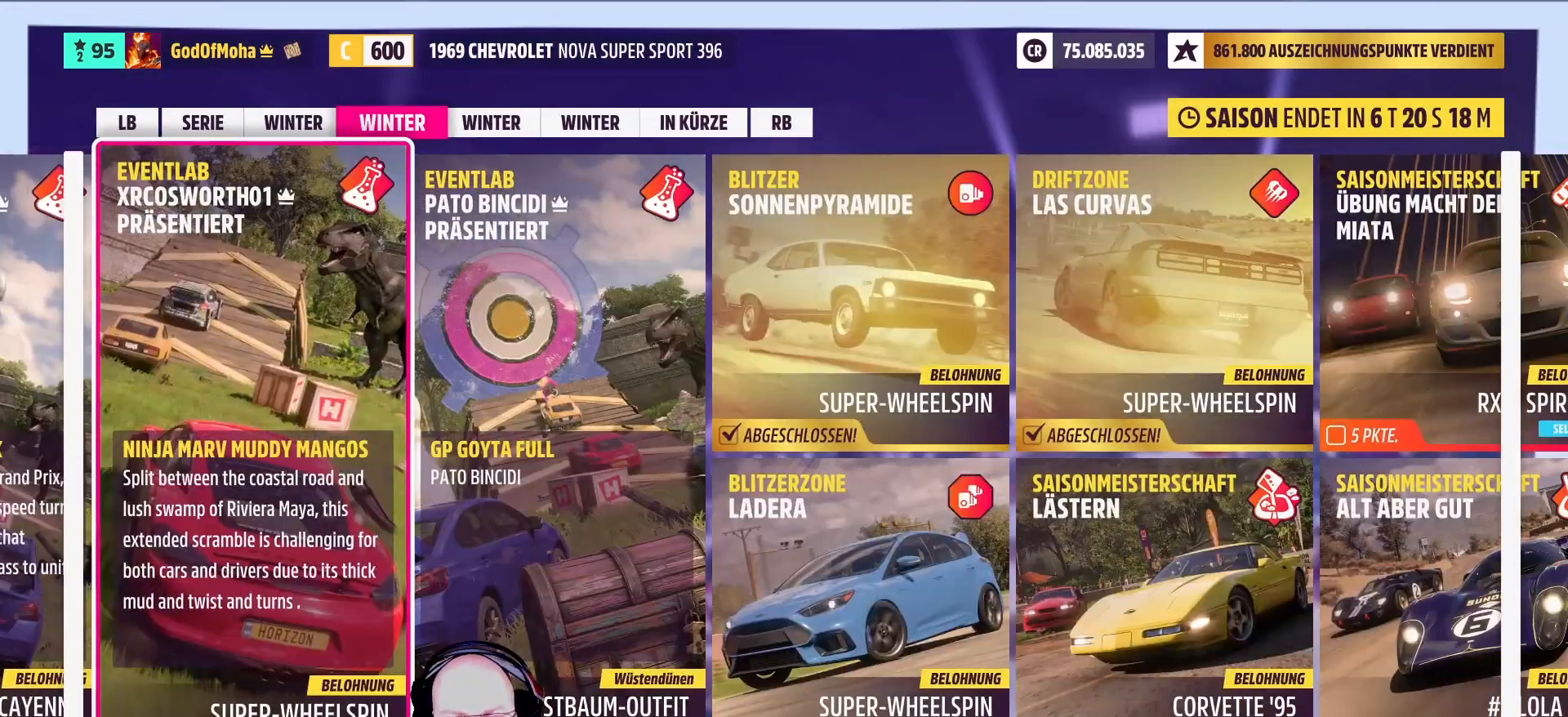
{"buttons": [], "left_stick": "right", "right_stick": "center", "events": [[250, "left_stick", "center"], [458, "left_stick", "right"]]}
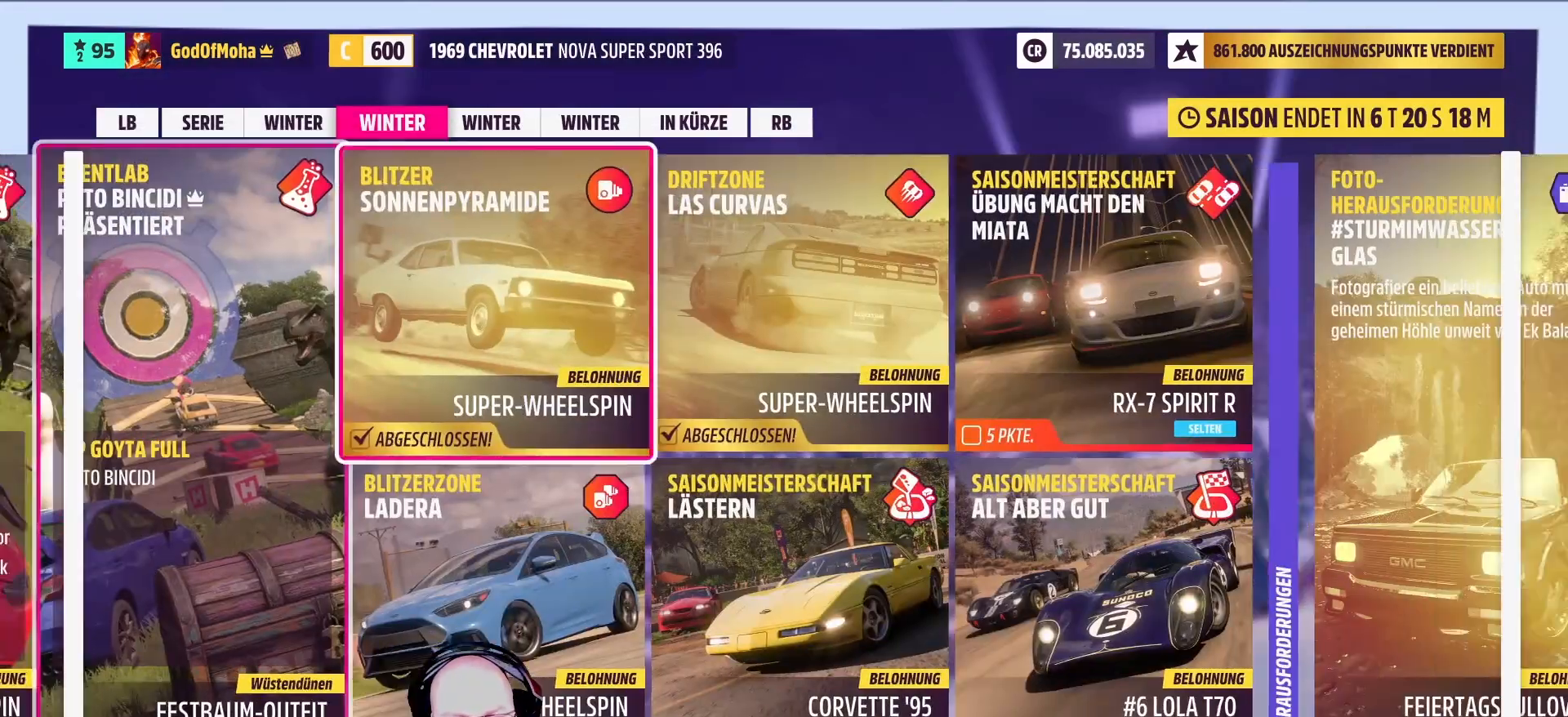
{"buttons": [], "left_stick": "center", "right_stick": "center", "events": [[83, "left_stick", "center"]]}
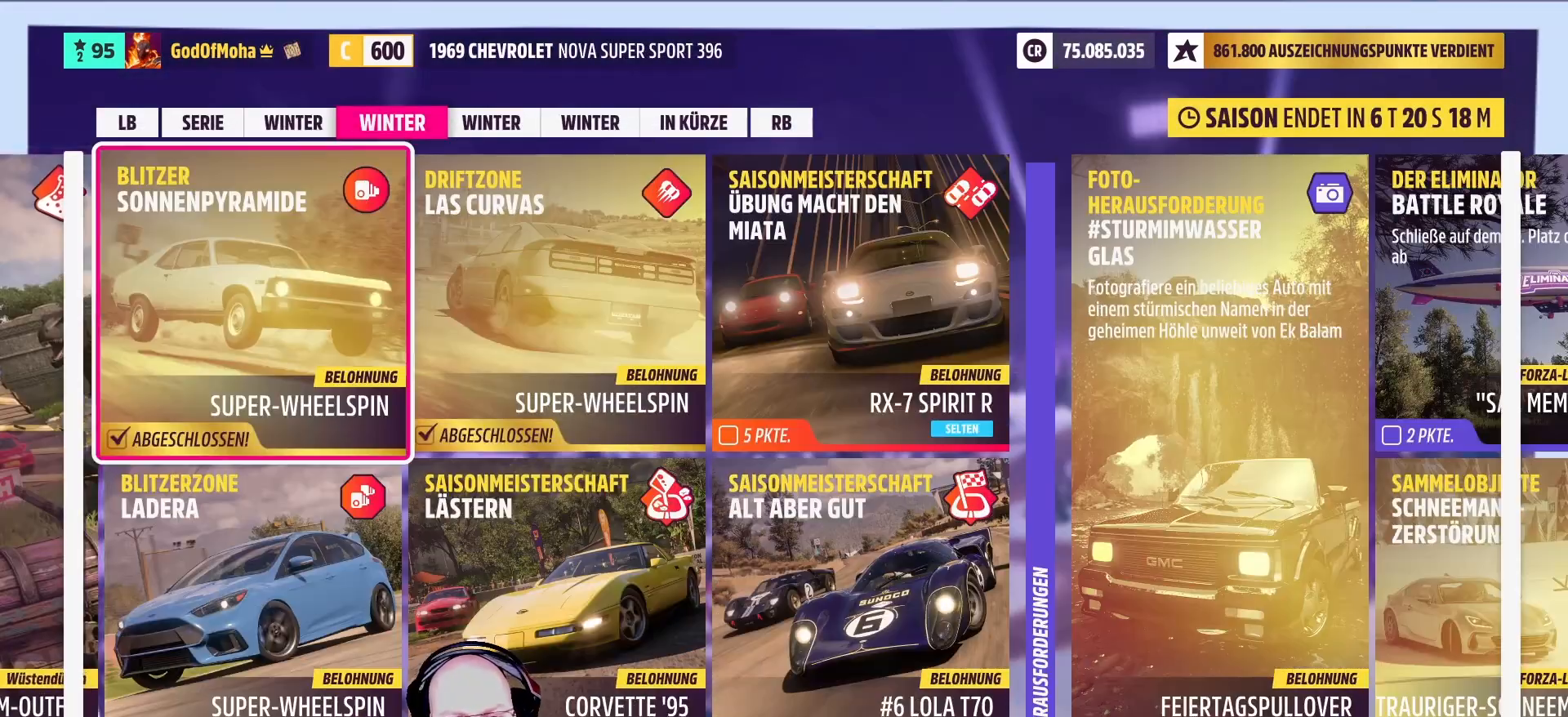
{"buttons": [], "left_stick": "center", "right_stick": "center", "events": [[333, "left_stick", "down"], [458, "left_stick", "center"]]}
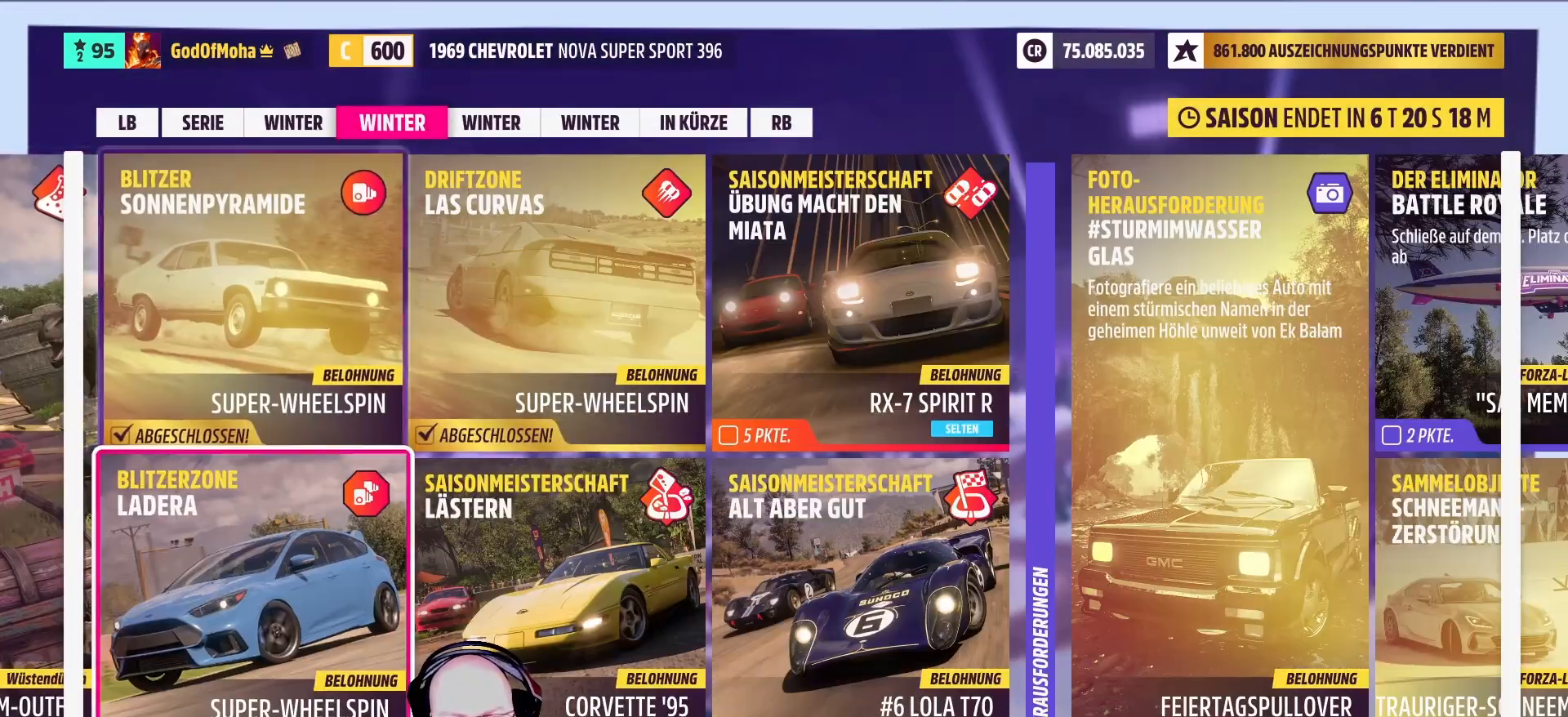
{"buttons": [], "left_stick": "center", "right_stick": "center", "events": []}
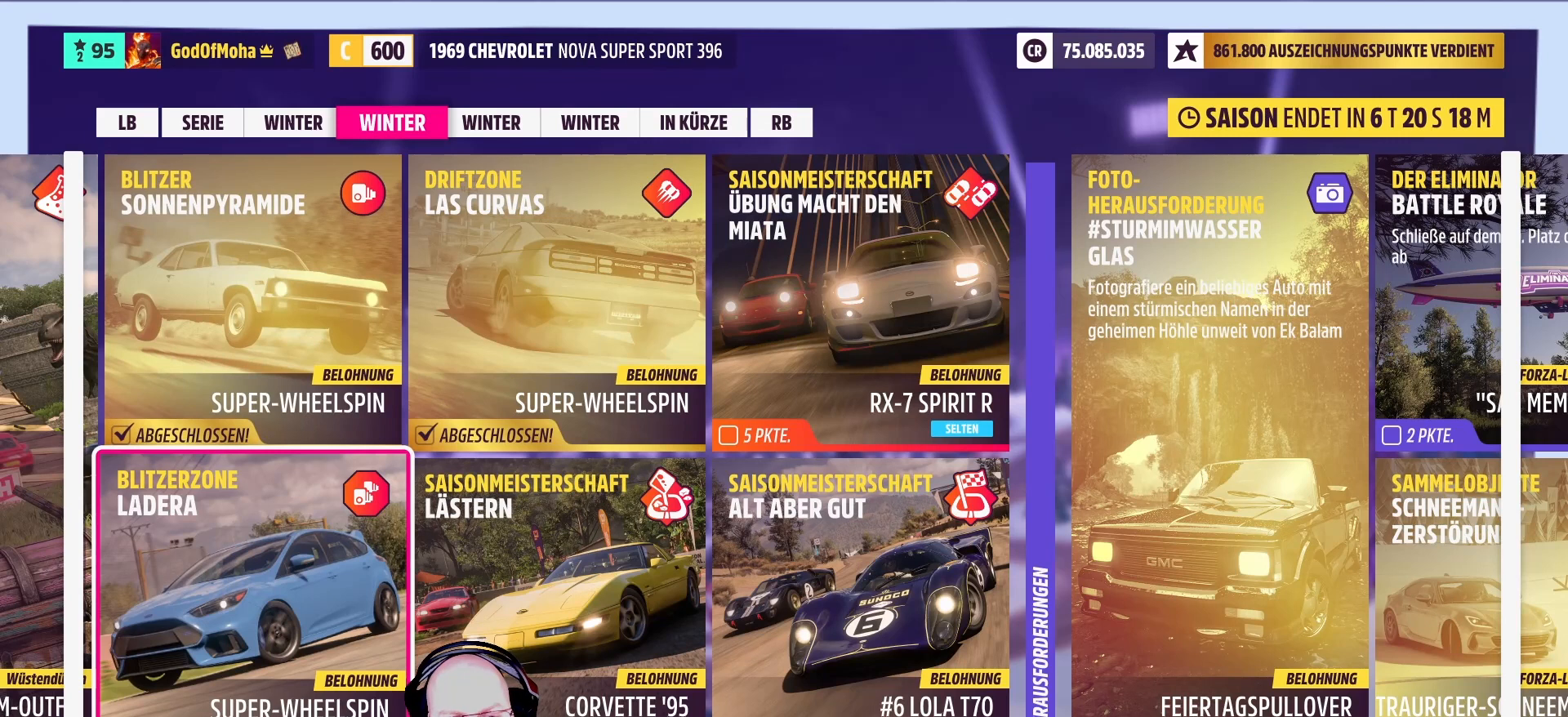
{"buttons": [], "left_stick": "center", "right_stick": "center", "events": []}
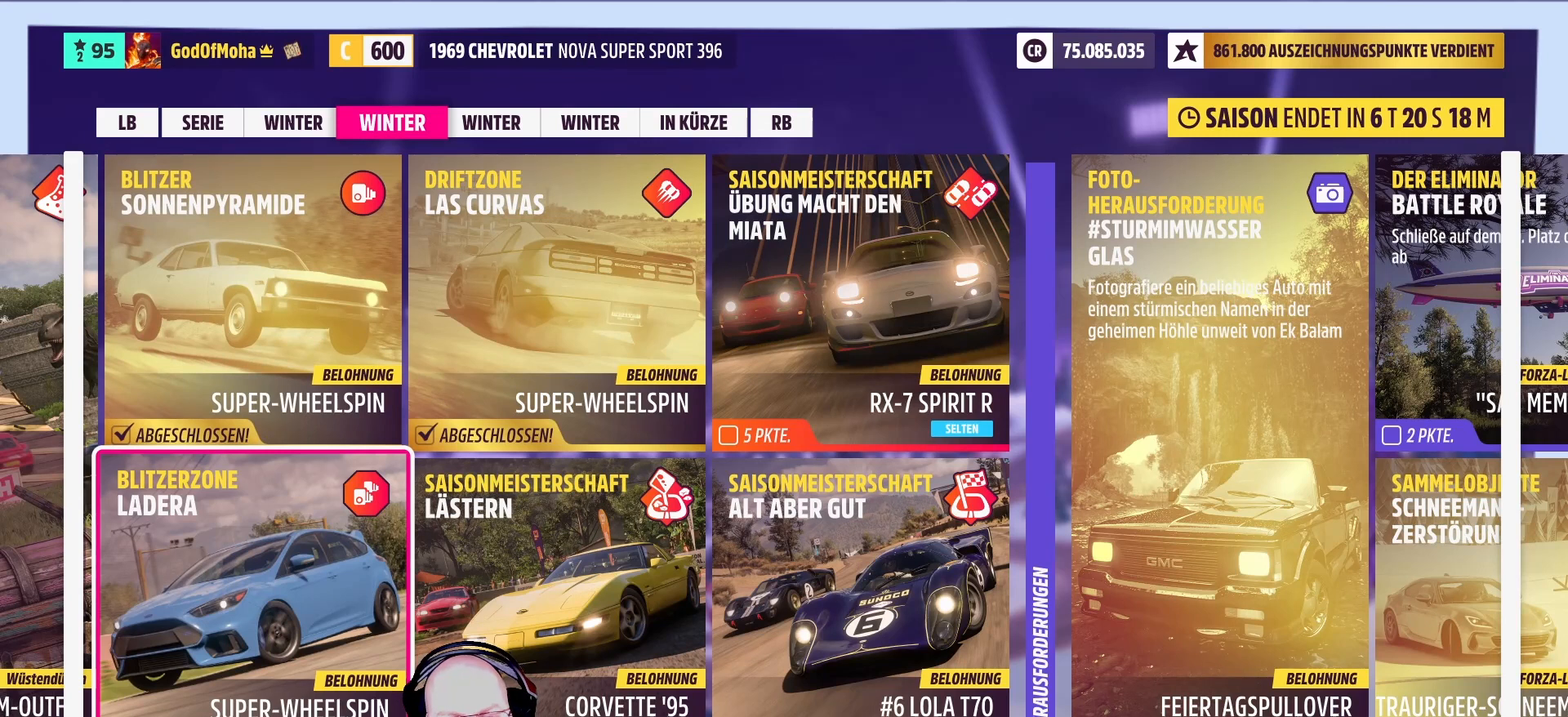
{"buttons": [], "left_stick": "center", "right_stick": "center", "events": []}
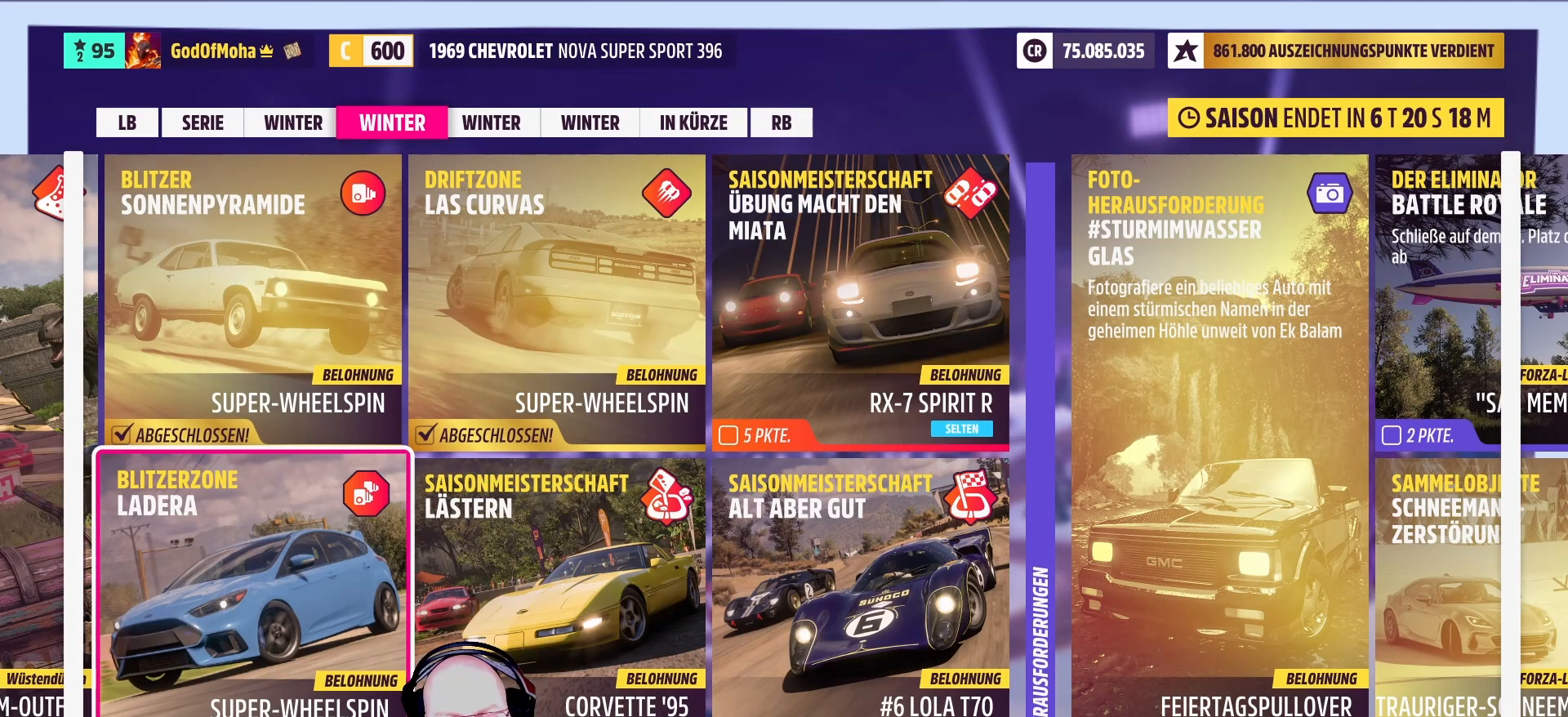
{"buttons": [], "left_stick": "center", "right_stick": "center", "events": []}
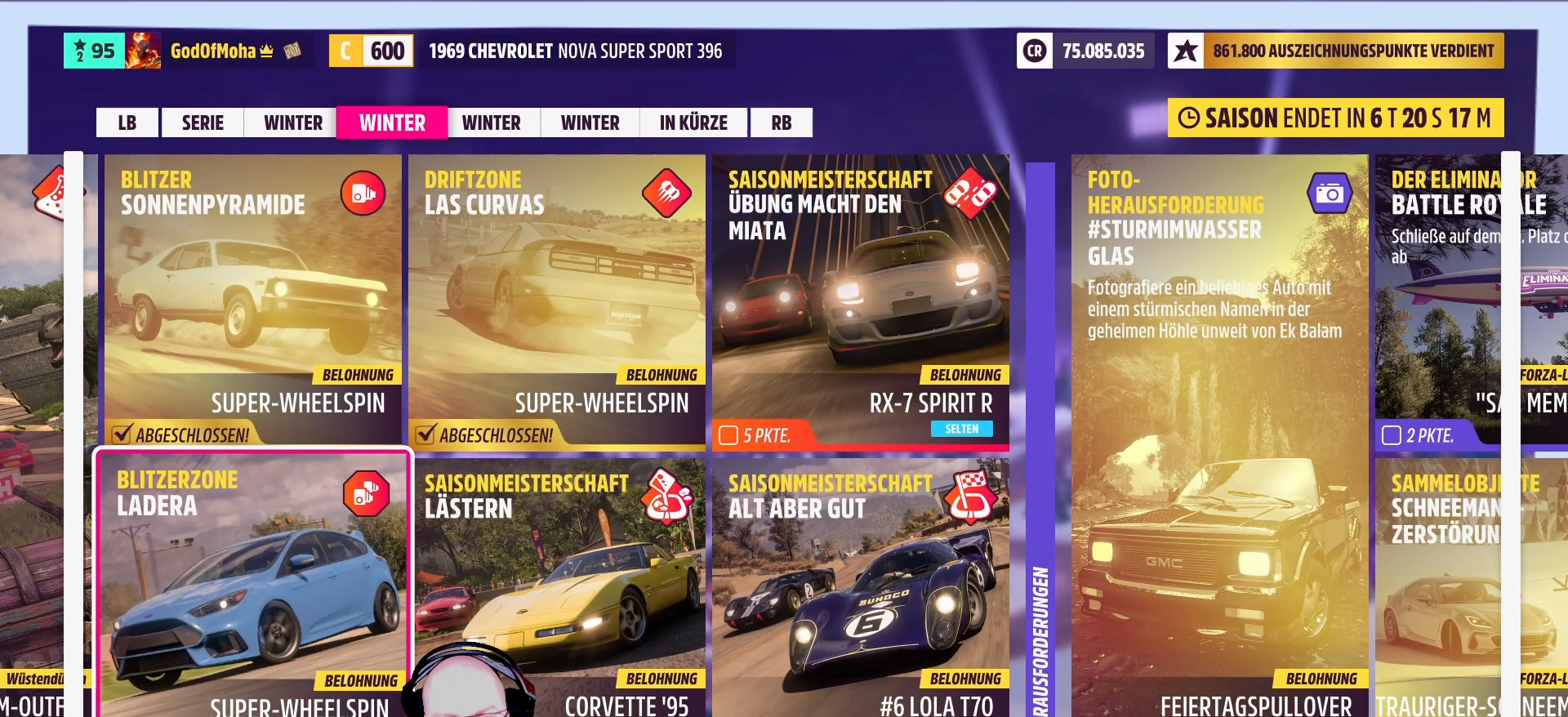
{"buttons": [], "left_stick": "center", "right_stick": "center", "events": []}
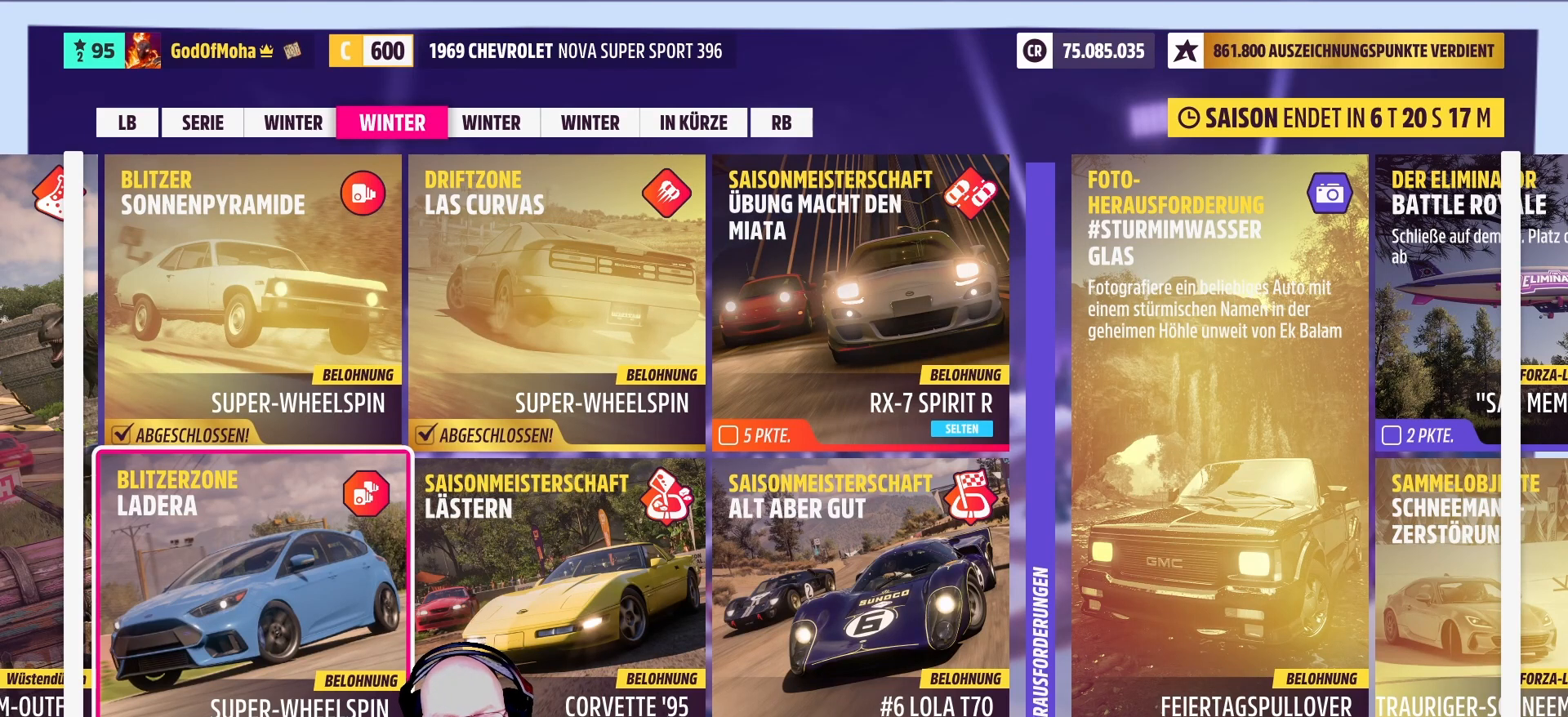
{"buttons": [], "left_stick": "center", "right_stick": "center", "events": [[42, "R3", "down"], [167, "R3", "up"]]}
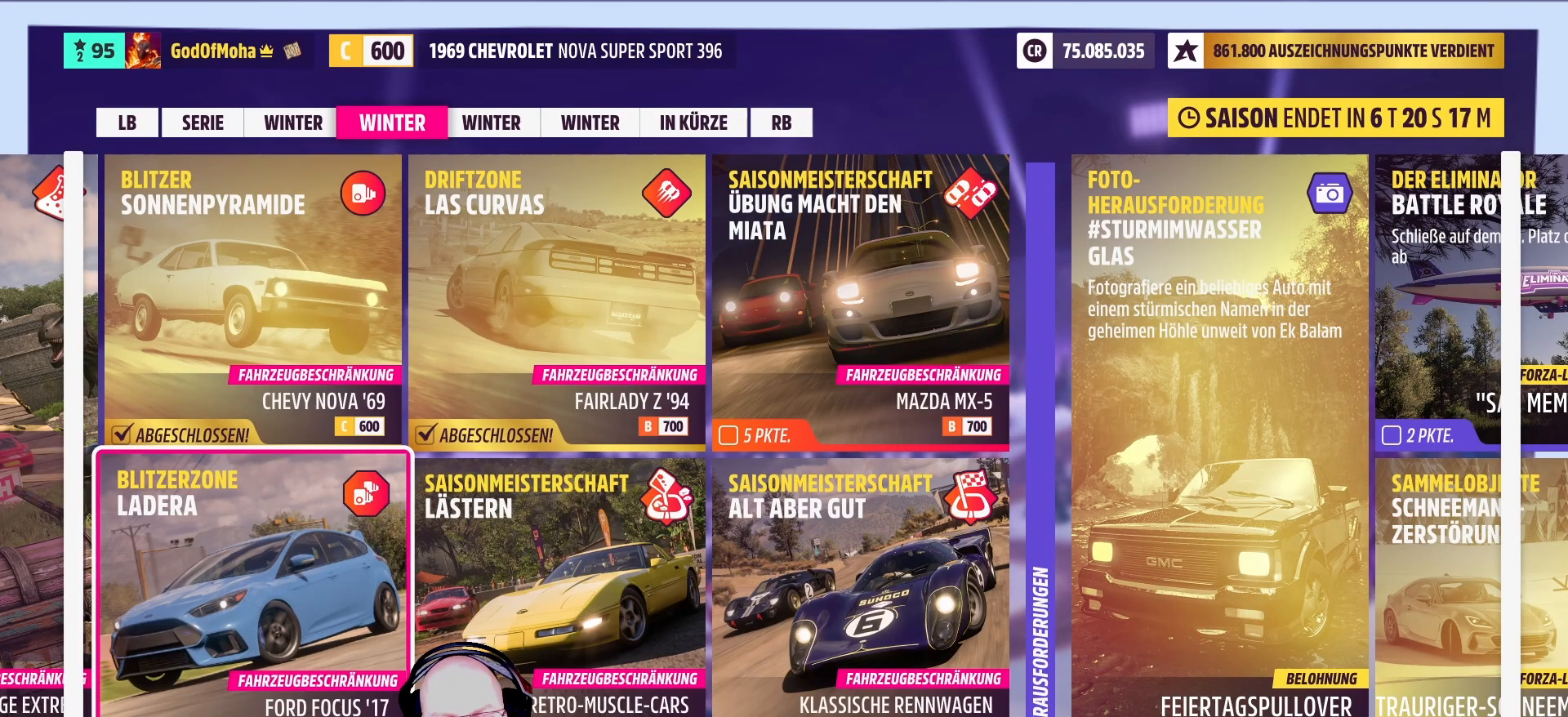
{"buttons": [], "left_stick": "center", "right_stick": "center", "events": []}
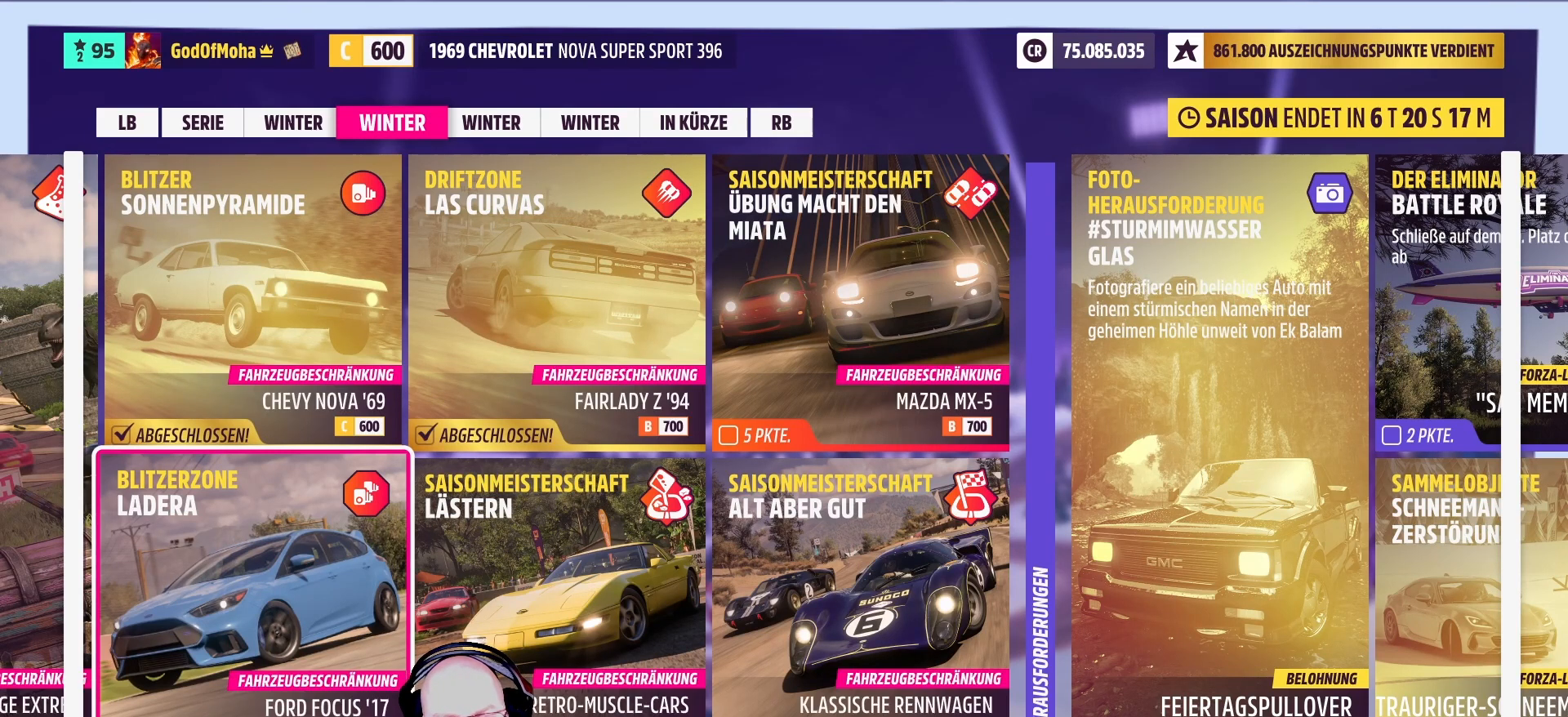
{"buttons": [], "left_stick": "center", "right_stick": "center", "events": []}